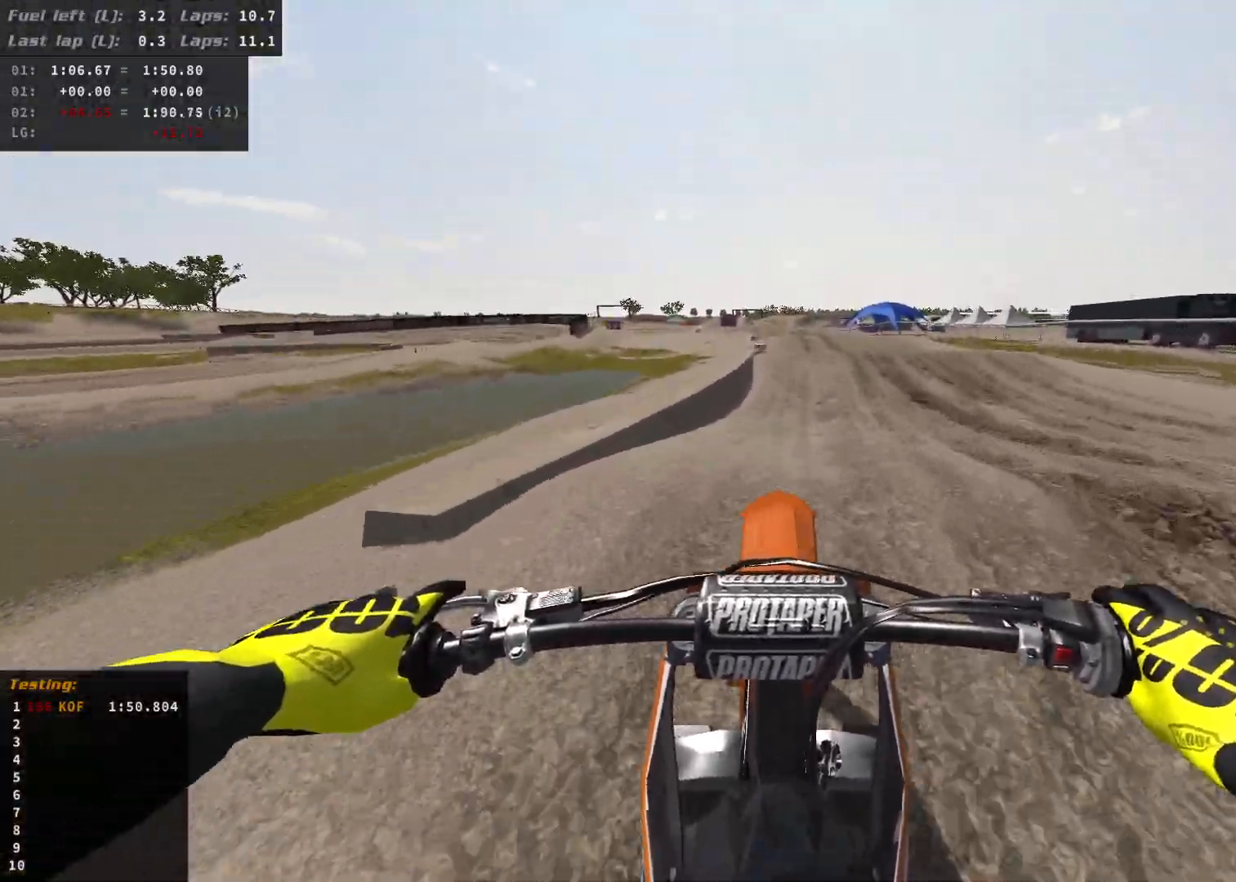
Gameplay with a controller (Xbox layout); each line is a JSON object with the inputs held at the frame after it. "events" lists button and stick changes between this image and that frame as [ms after this image, input, new state], when the widget could be followed in between.
{"buttons": ["R2"], "left_stick": "down", "right_stick": "center", "events": [[50, "R2", "up"], [250, "R2", "down"]]}
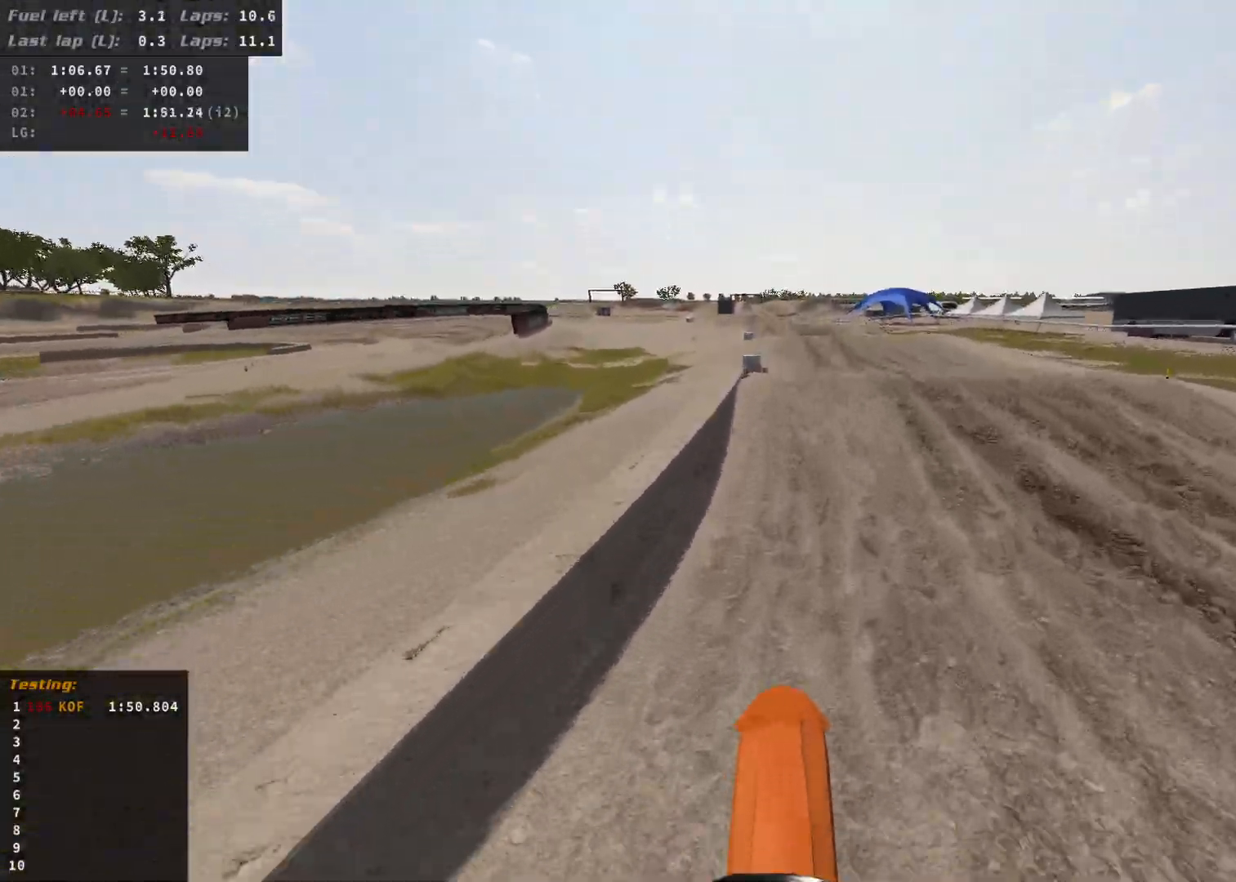
{"buttons": [], "left_stick": "down", "right_stick": "center", "events": [[200, "left_stick", "center"], [400, "left_stick", "down"], [417, "R2", "up"]]}
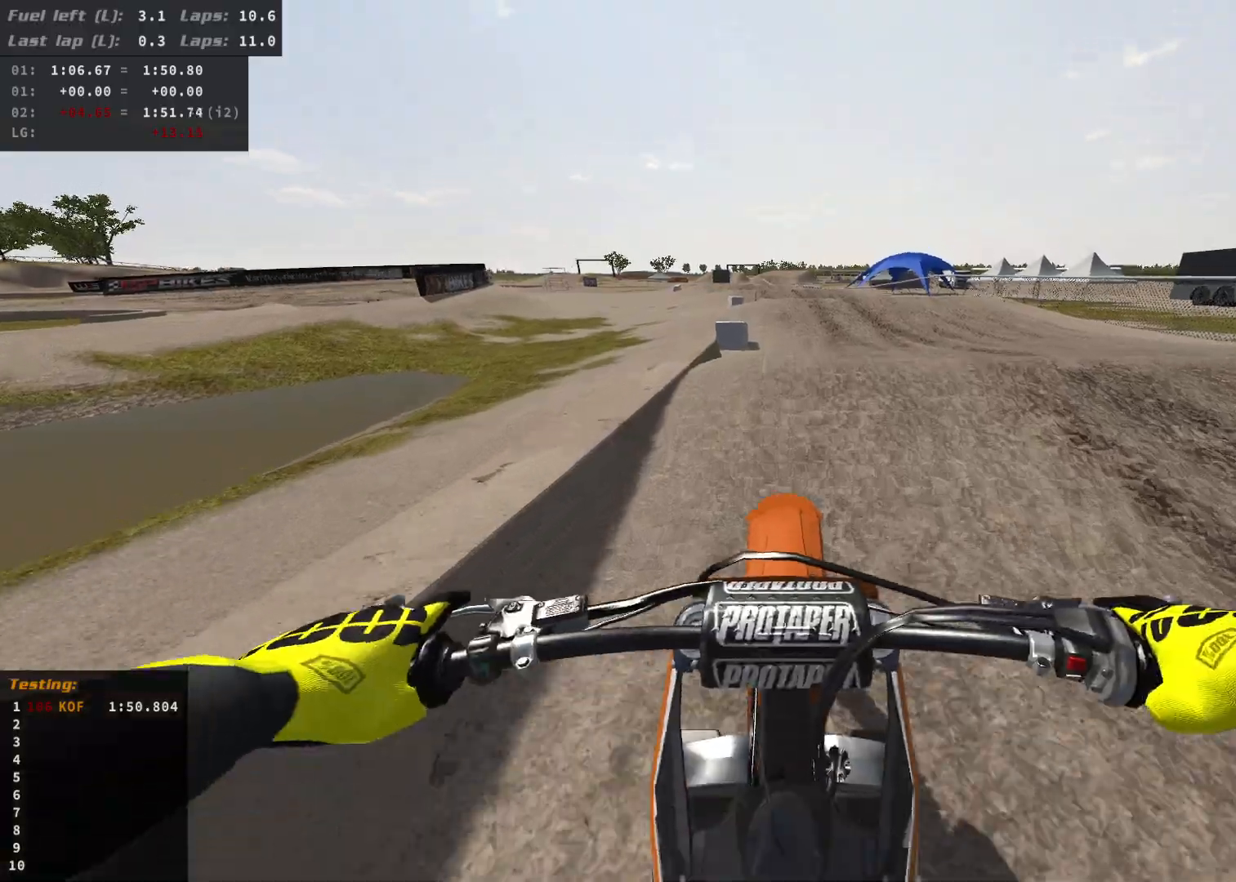
{"buttons": ["L1", "R2"], "left_stick": "down", "right_stick": "center", "events": [[350, "L1", "down"], [350, "R2", "down"]]}
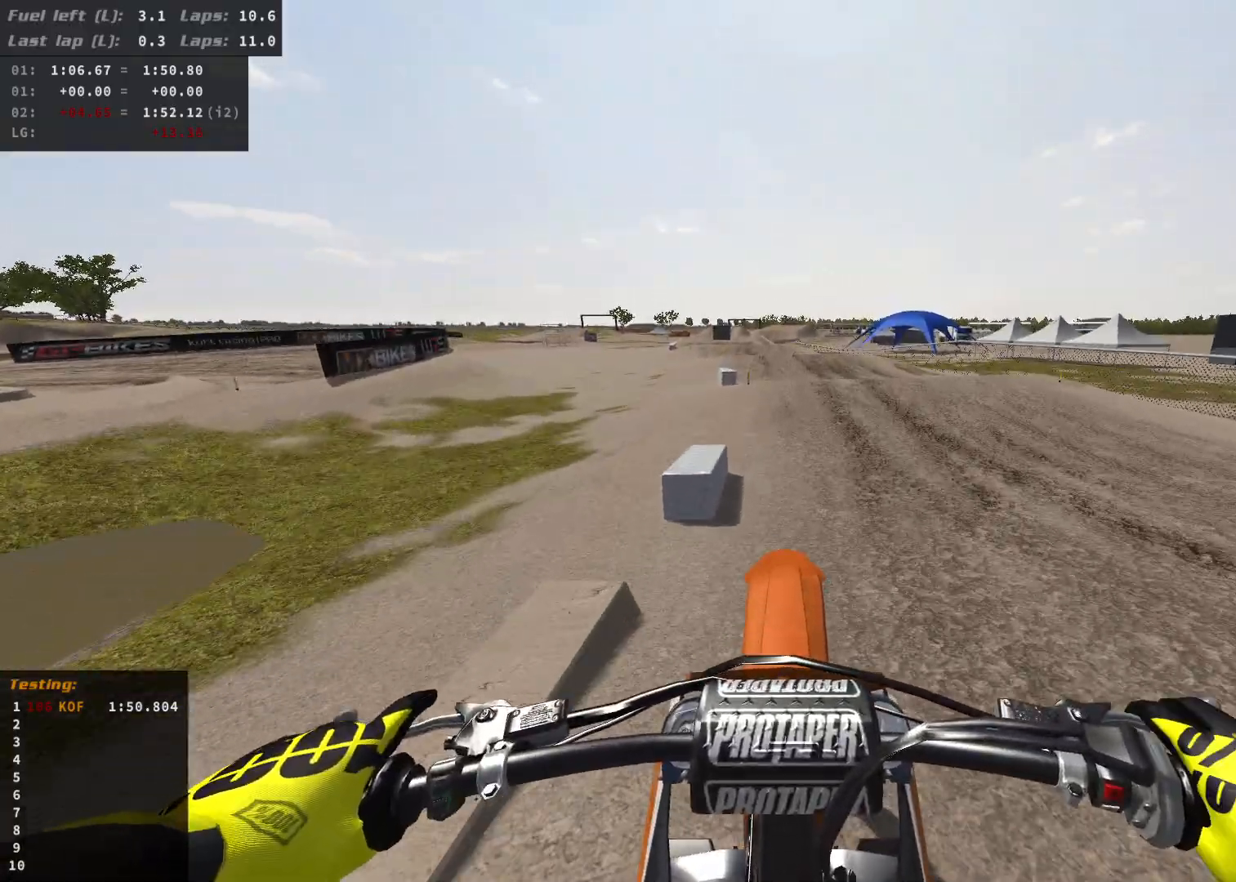
{"buttons": [], "left_stick": "center", "right_stick": "center", "events": [[200, "L1", "up"], [233, "left_stick", "left"], [417, "R2", "up"], [417, "left_stick", "center"]]}
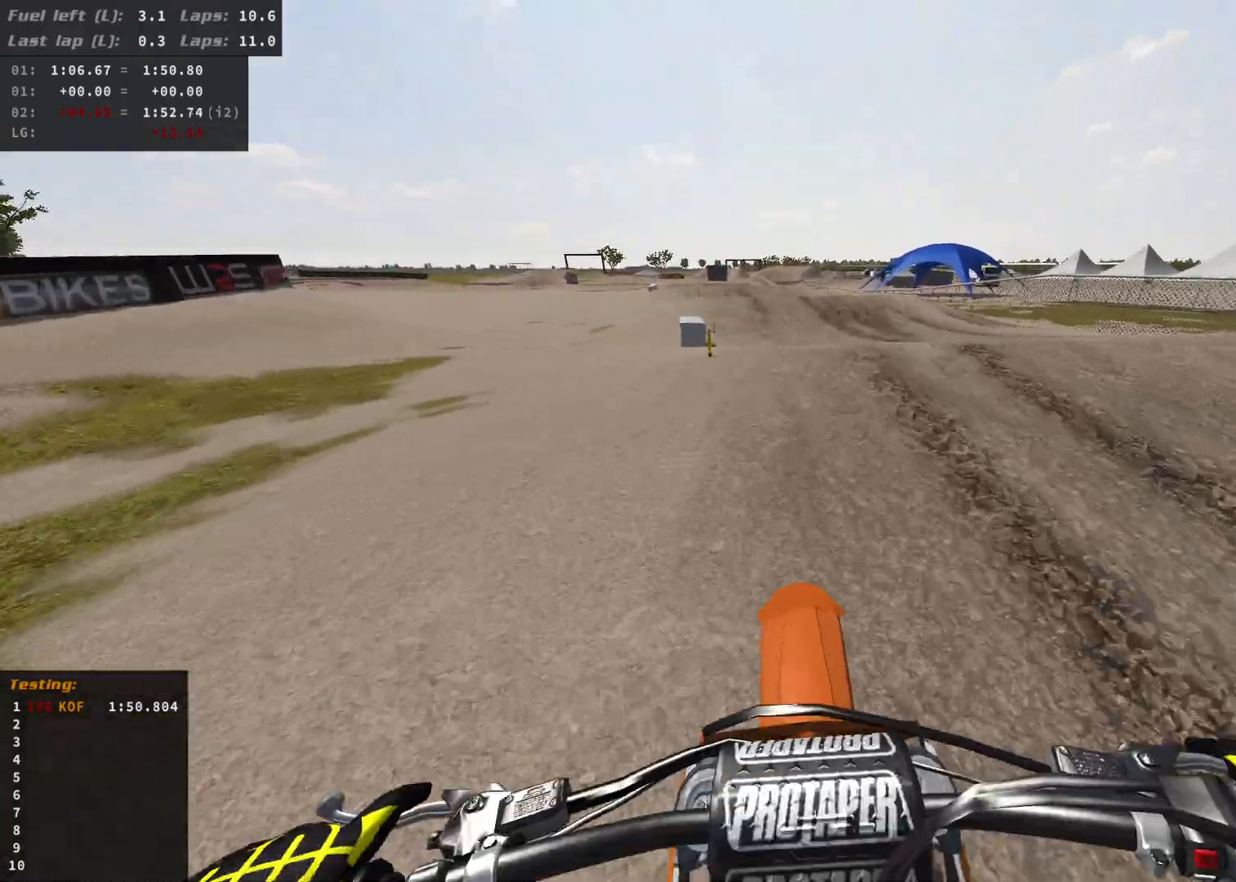
{"buttons": [], "left_stick": "left", "right_stick": "center", "events": [[133, "left_stick", "left"]]}
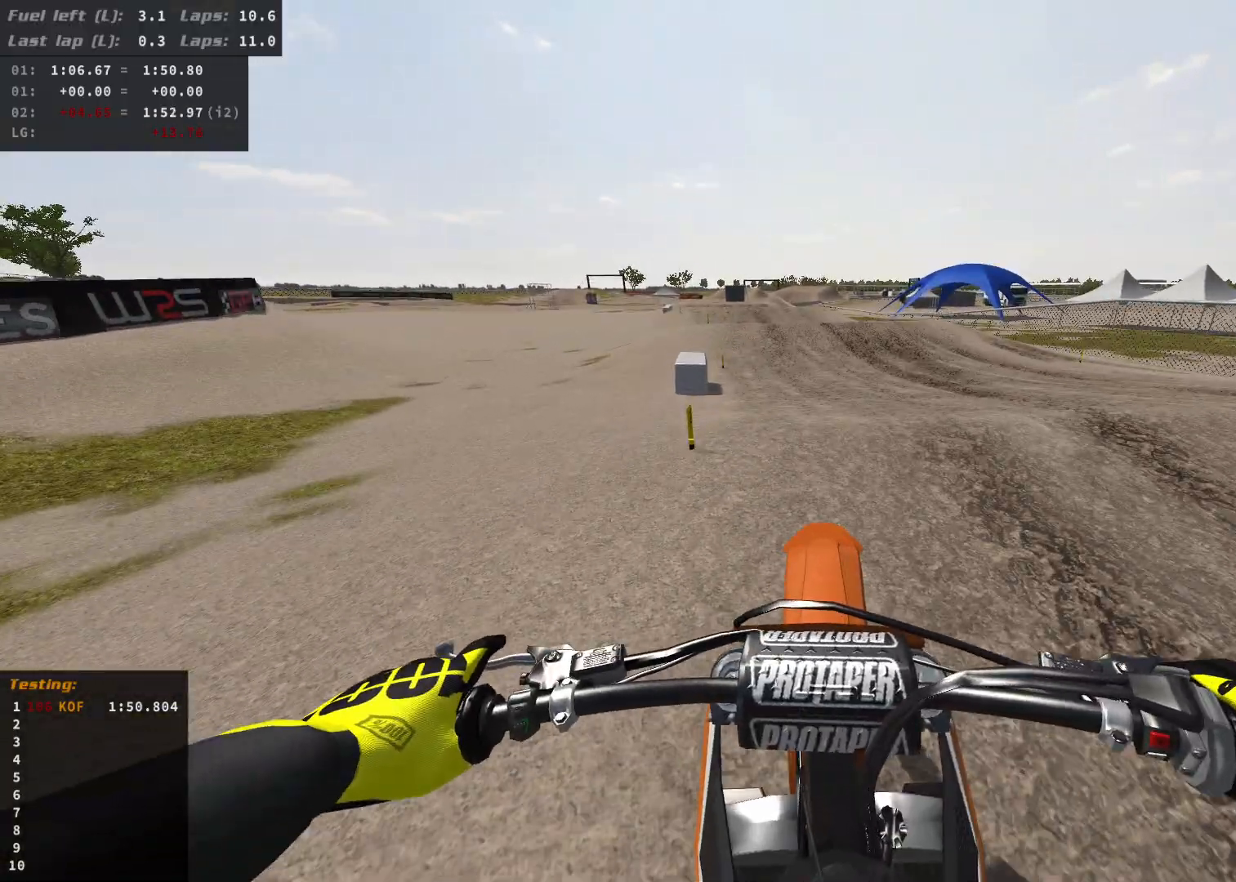
{"buttons": ["R2"], "left_stick": "center", "right_stick": "center", "events": [[350, "R2", "down"], [350, "left_stick", "center"]]}
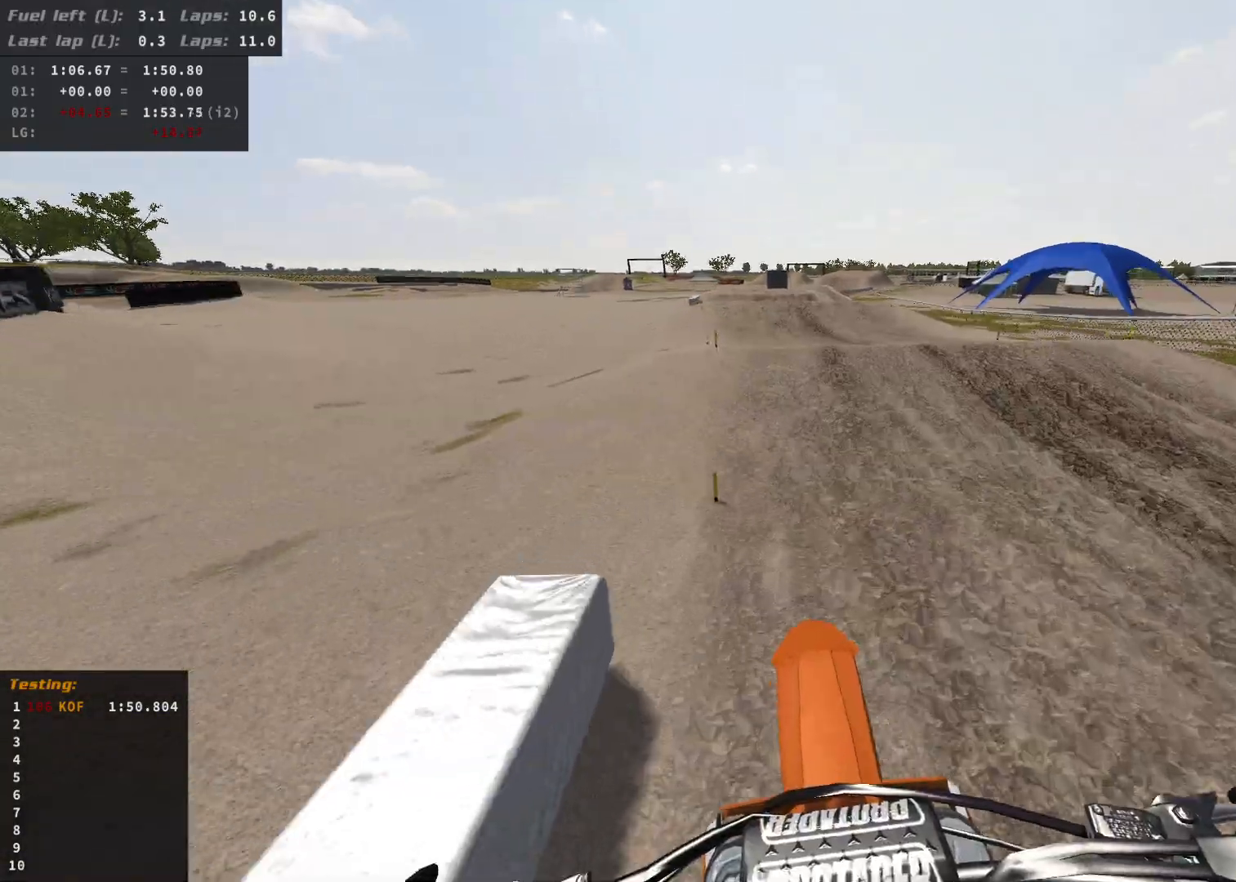
{"buttons": [], "left_stick": "center", "right_stick": "center", "events": [[183, "R2", "up"]]}
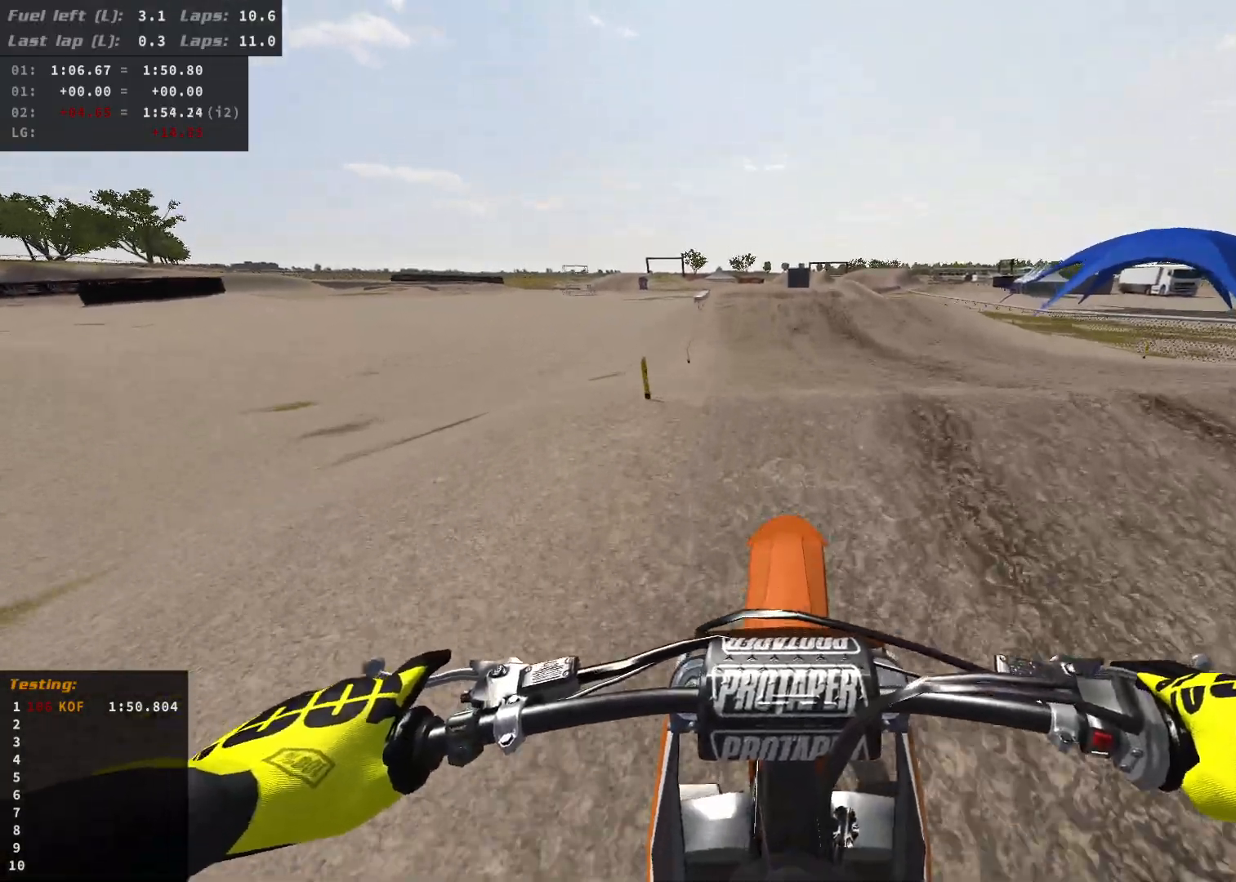
{"buttons": ["R2"], "left_stick": "center", "right_stick": "center", "events": [[283, "R2", "down"], [300, "L1", "down"], [450, "L1", "up"]]}
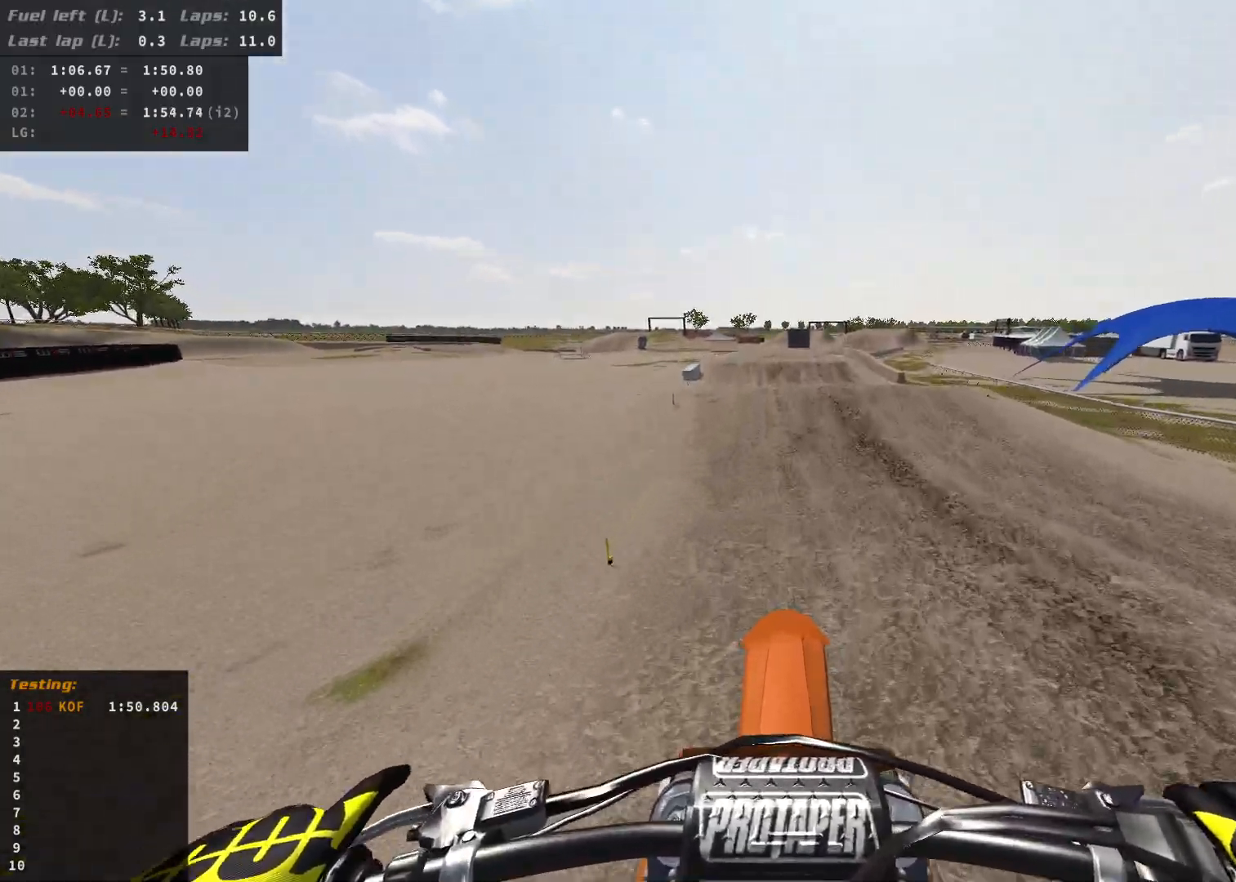
{"buttons": ["R2"], "left_stick": "center", "right_stick": "center", "events": []}
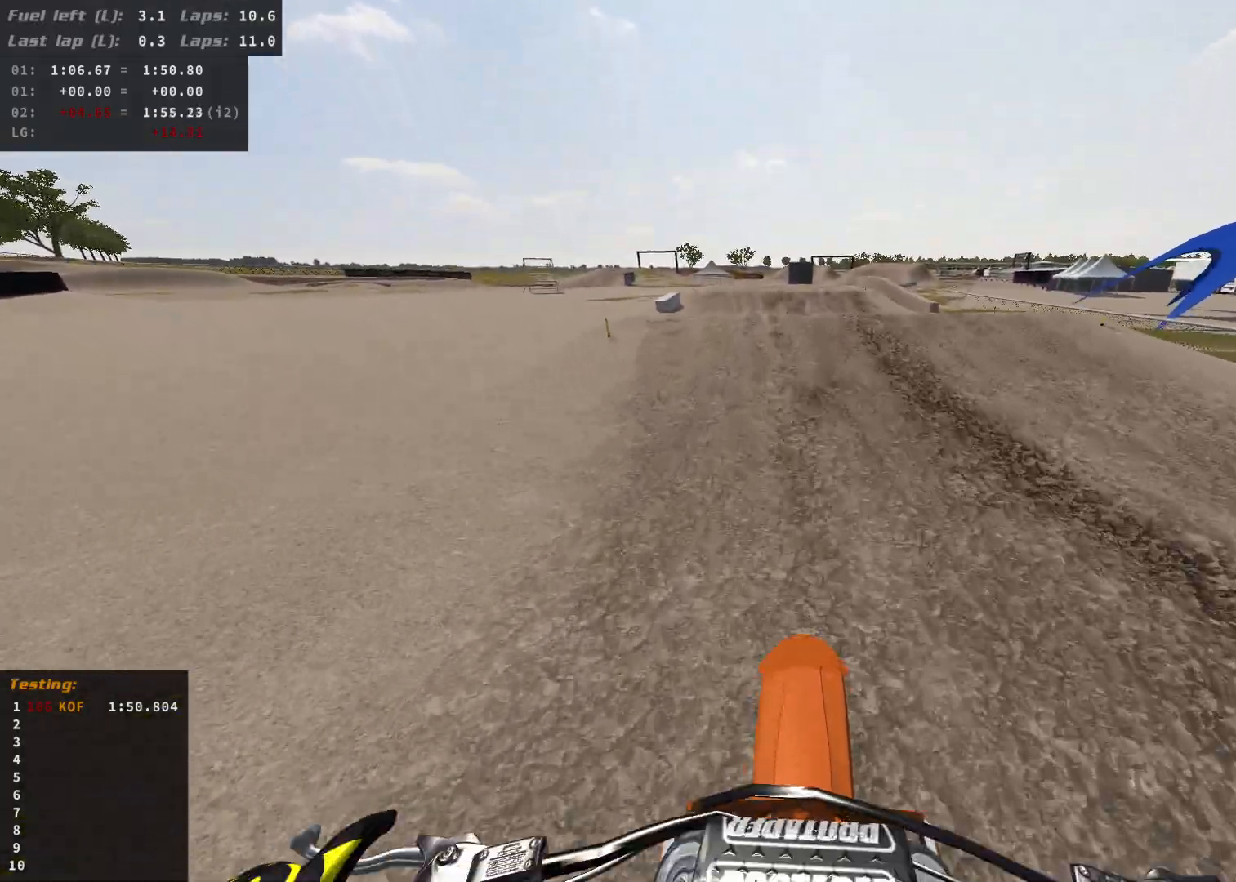
{"buttons": ["R2"], "left_stick": "center", "right_stick": "center", "events": []}
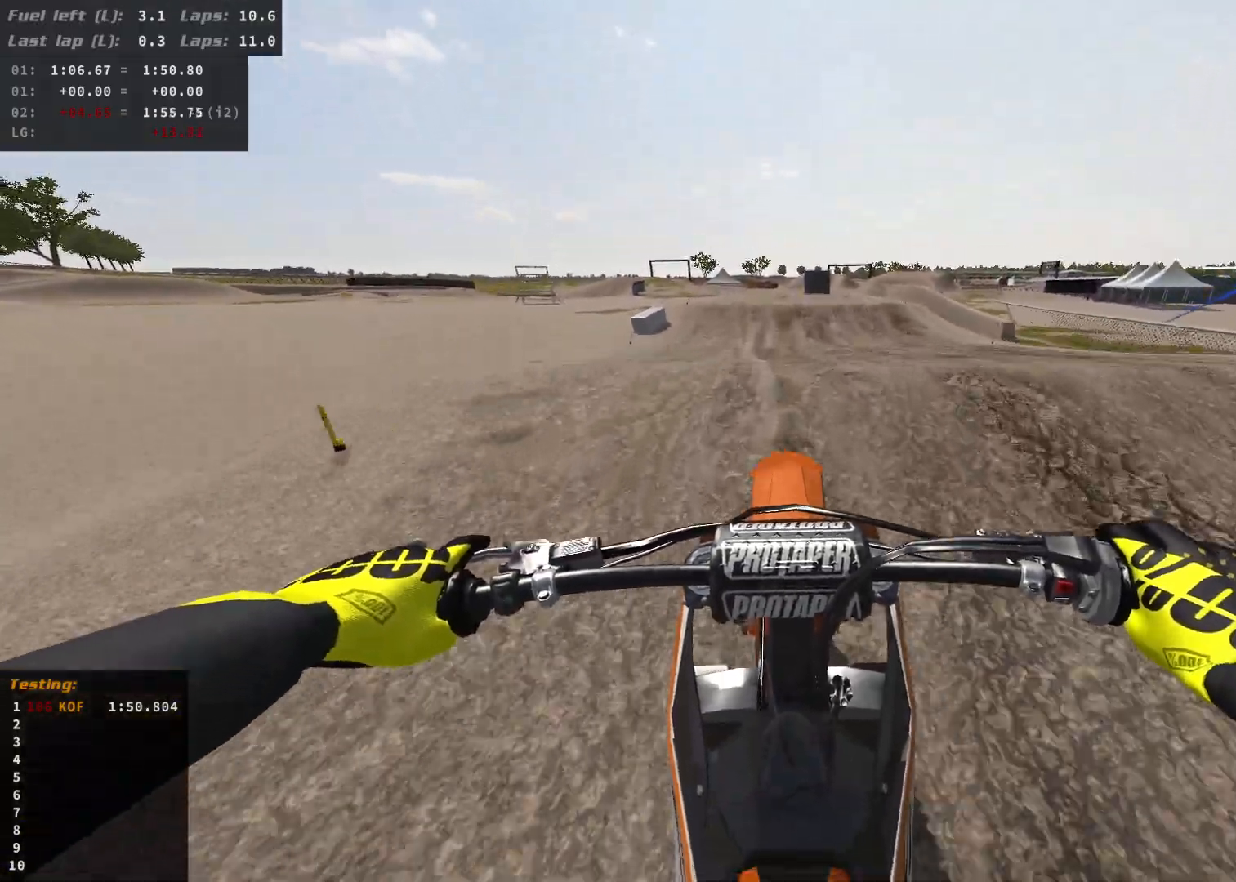
{"buttons": [], "left_stick": "down", "right_stick": "up", "events": [[233, "right_stick", "up"], [467, "R2", "up"], [467, "left_stick", "down"]]}
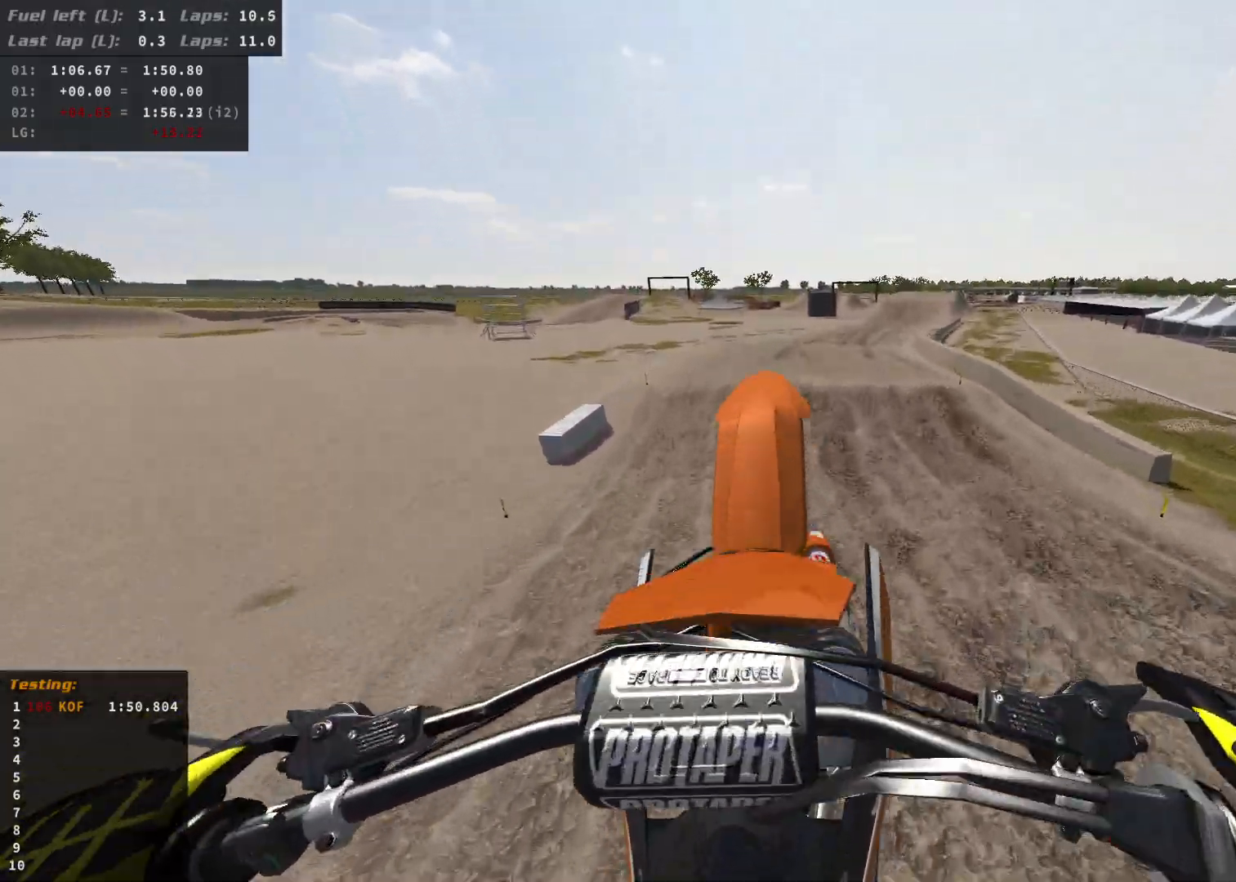
{"buttons": ["L2"], "left_stick": "down", "right_stick": "center", "events": [[250, "L2", "down"], [350, "right_stick", "center"]]}
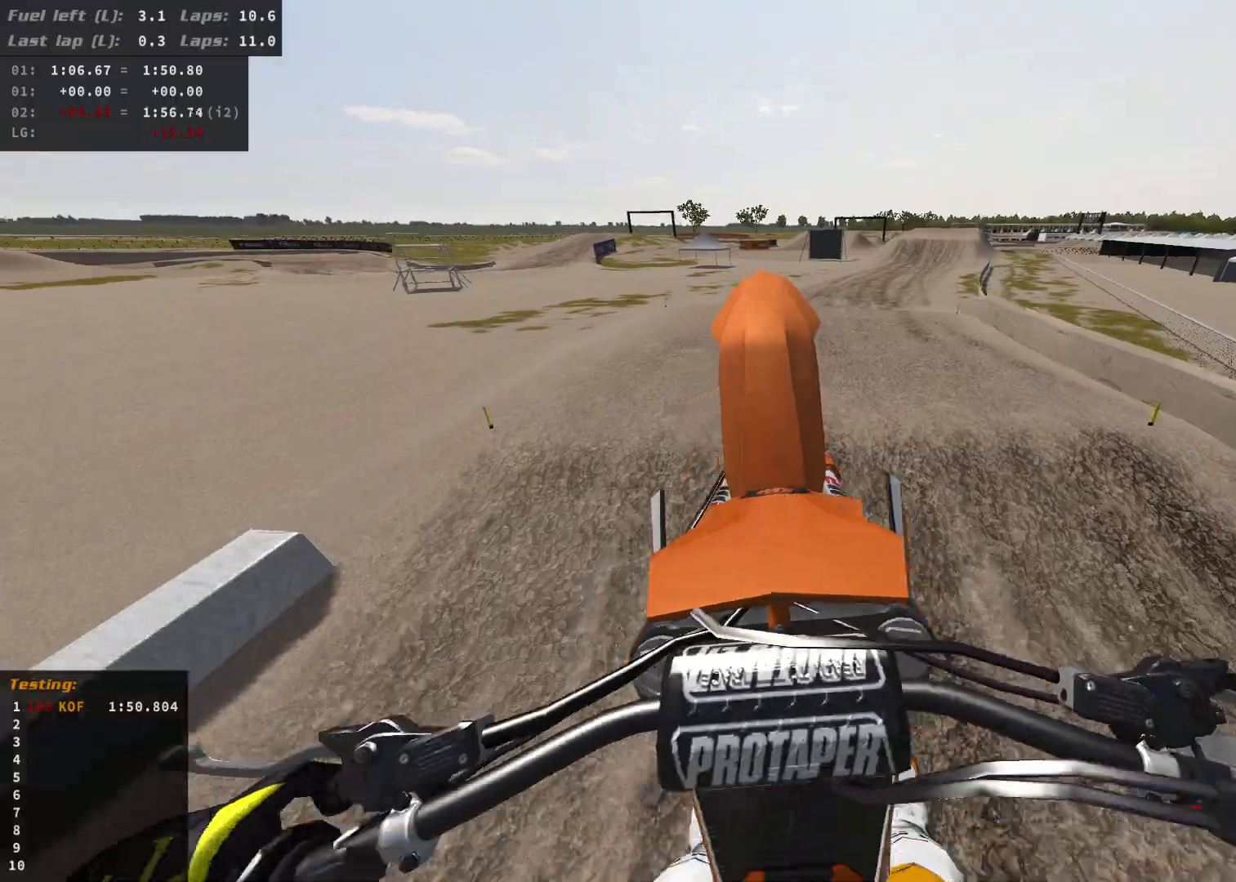
{"buttons": [], "left_stick": "down", "right_stick": "center", "events": [[33, "L2", "up"], [183, "left_stick", "center"], [267, "R2", "down"], [467, "R2", "up"], [500, "left_stick", "down"]]}
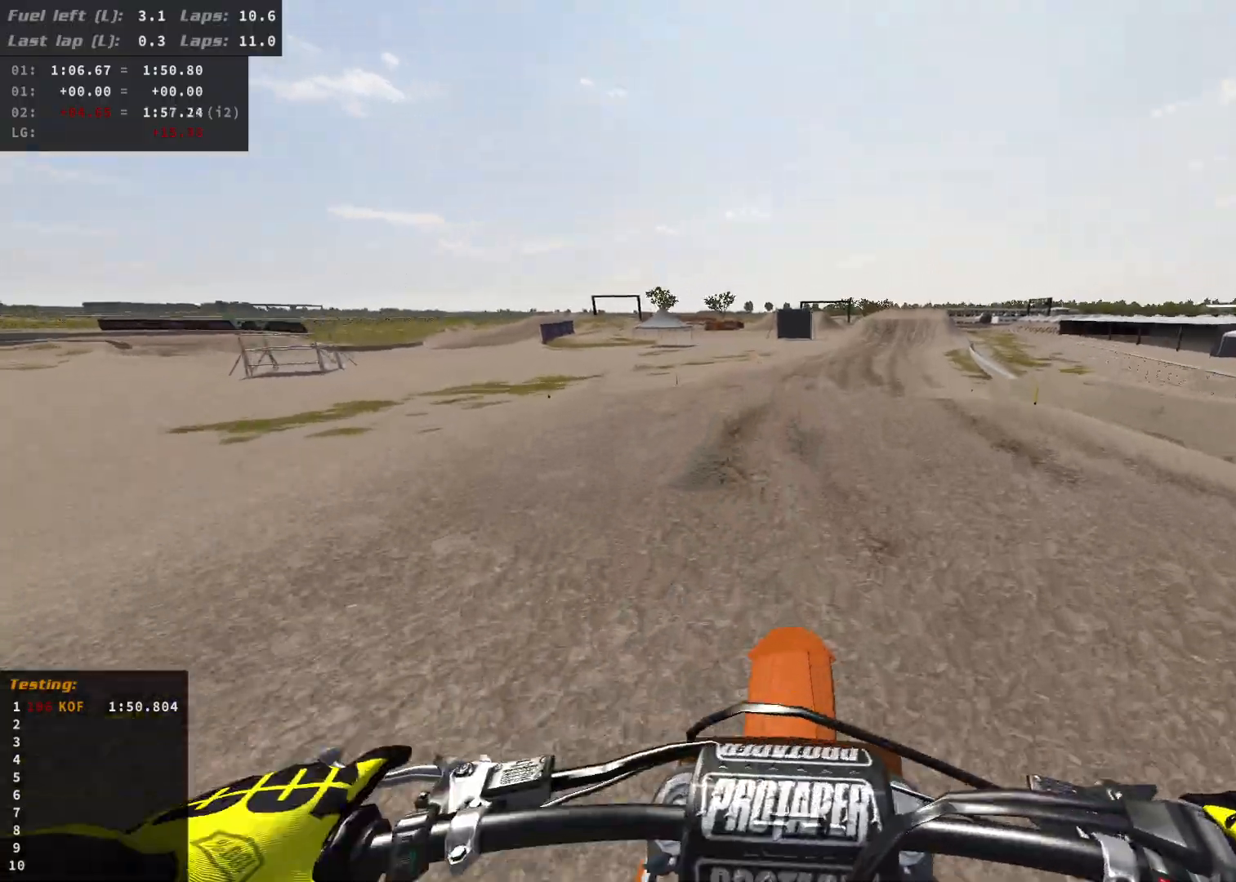
{"buttons": [], "left_stick": "center", "right_stick": "center", "events": [[33, "R2", "down"], [233, "R2", "up"], [283, "R2", "down"], [283, "left_stick", "center"], [433, "R2", "up"]]}
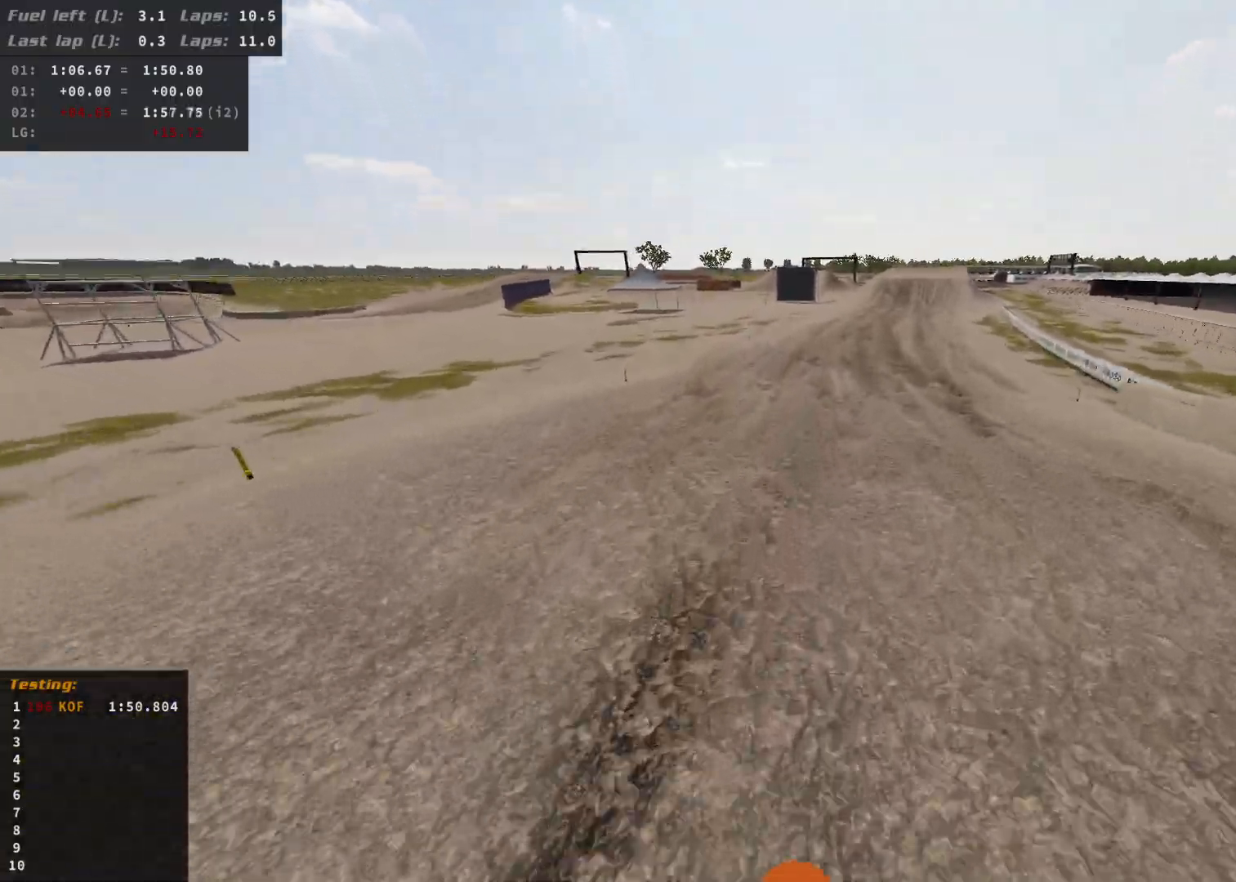
{"buttons": ["R2"], "left_stick": "center", "right_stick": "center", "events": [[400, "R2", "down"]]}
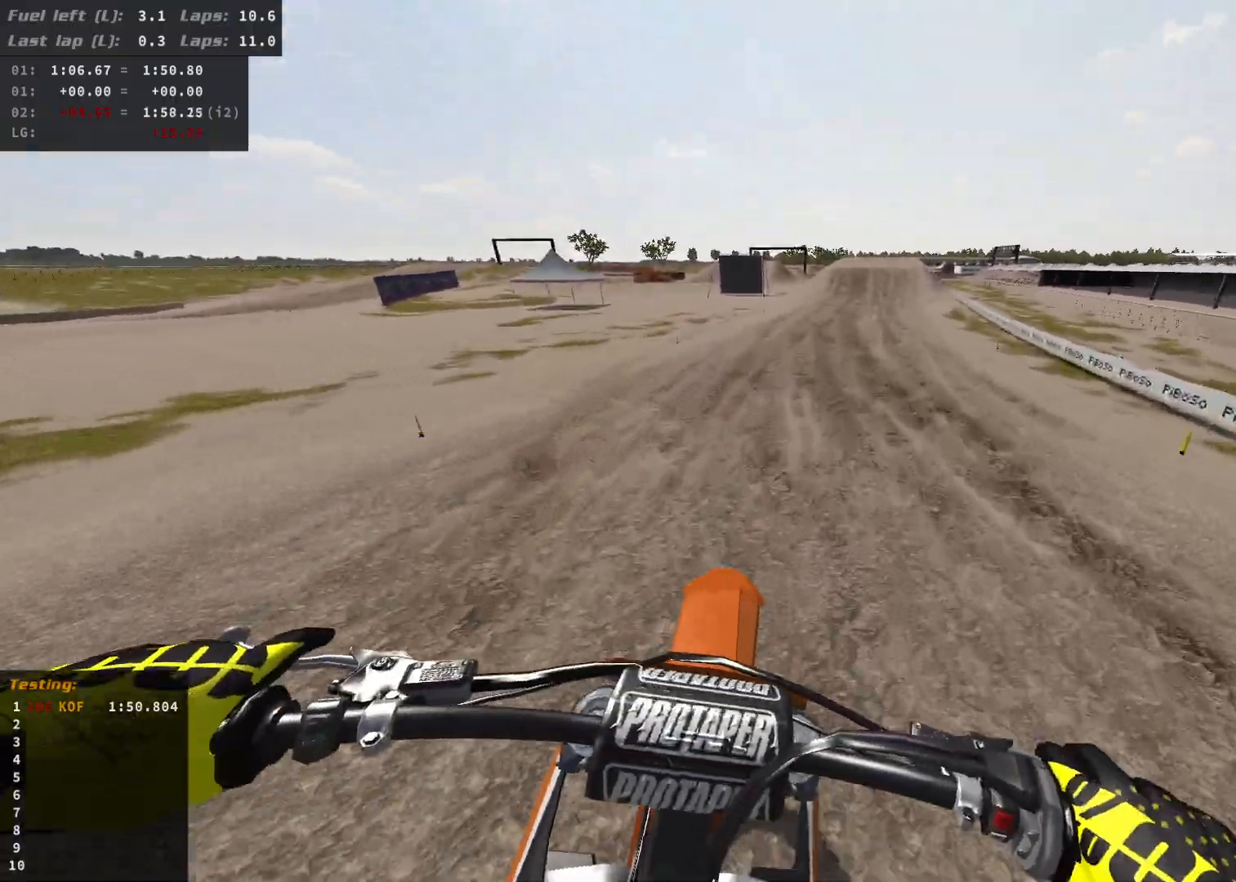
{"buttons": ["R2"], "left_stick": "center", "right_stick": "center", "events": []}
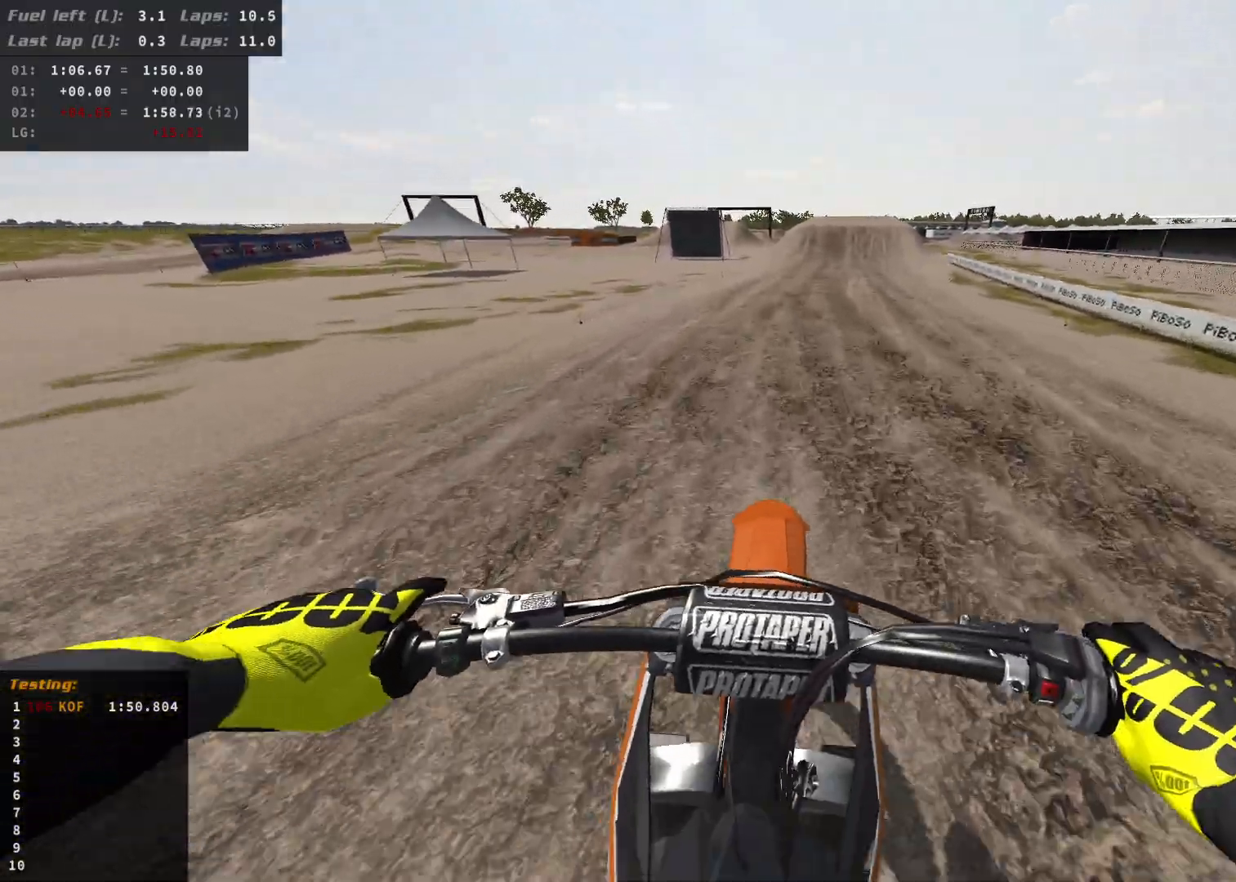
{"buttons": ["R2"], "left_stick": "center", "right_stick": "center", "events": []}
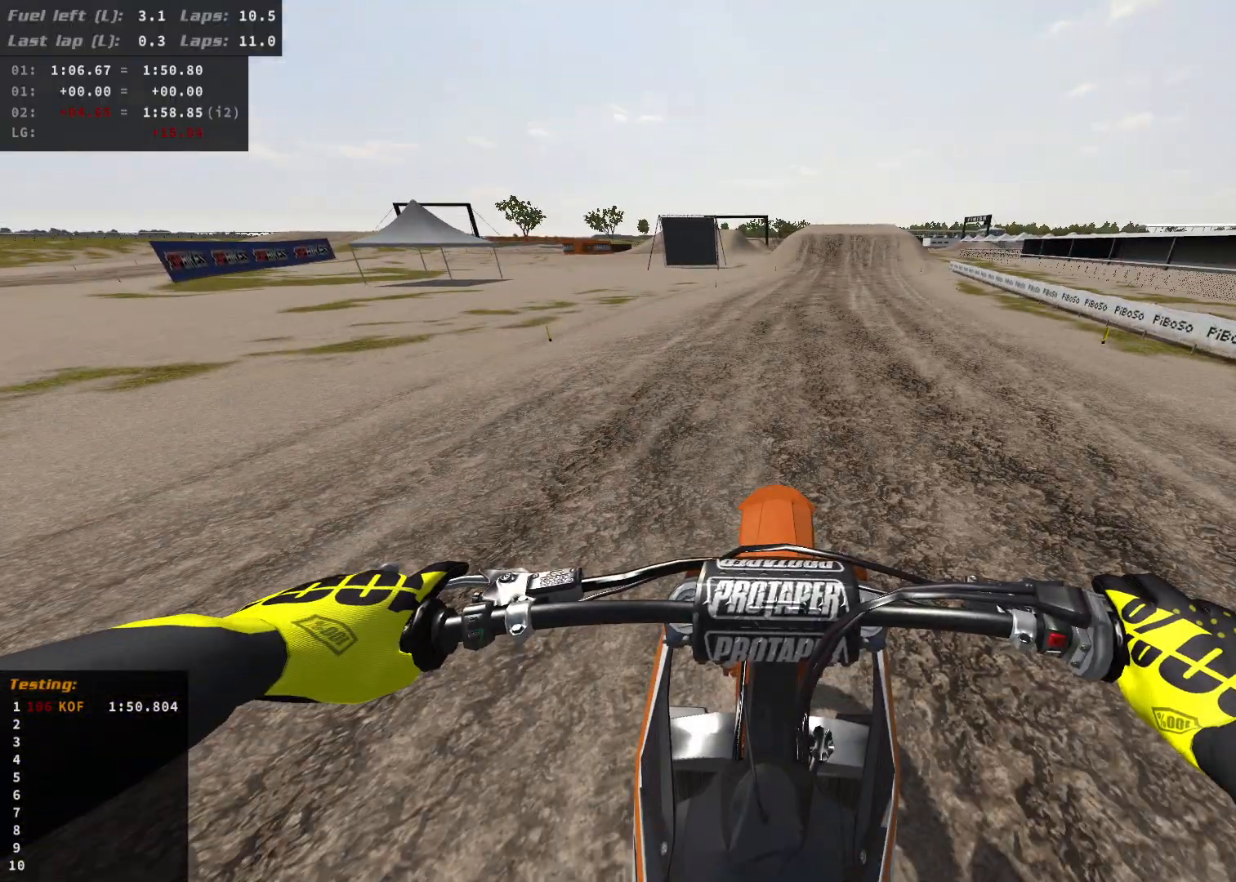
{"buttons": ["R2"], "left_stick": "center", "right_stick": "center", "events": []}
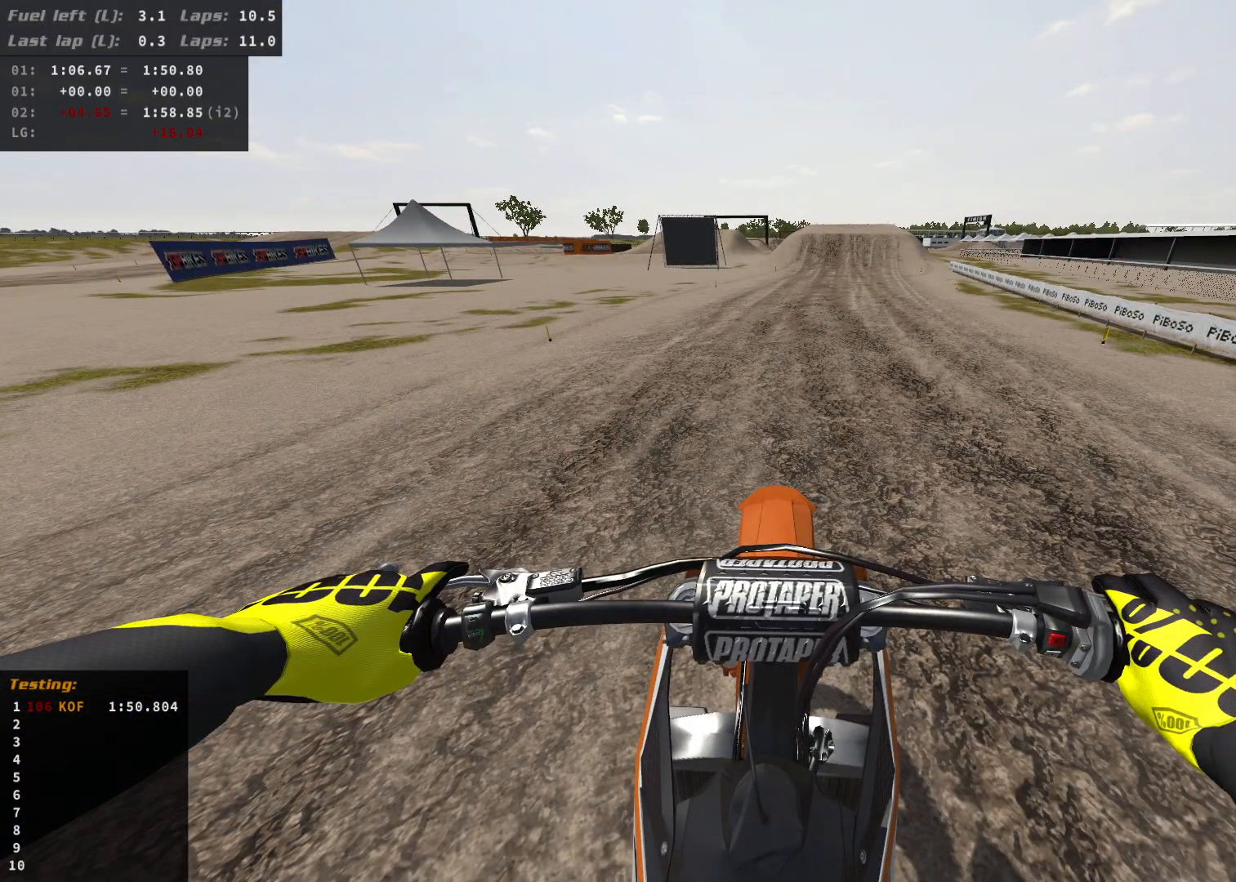
{"buttons": ["R2"], "left_stick": "center", "right_stick": "center", "events": [[183, "left_stick", "right"], [283, "left_stick", "center"], [317, "R2", "up"], [450, "R2", "down"]]}
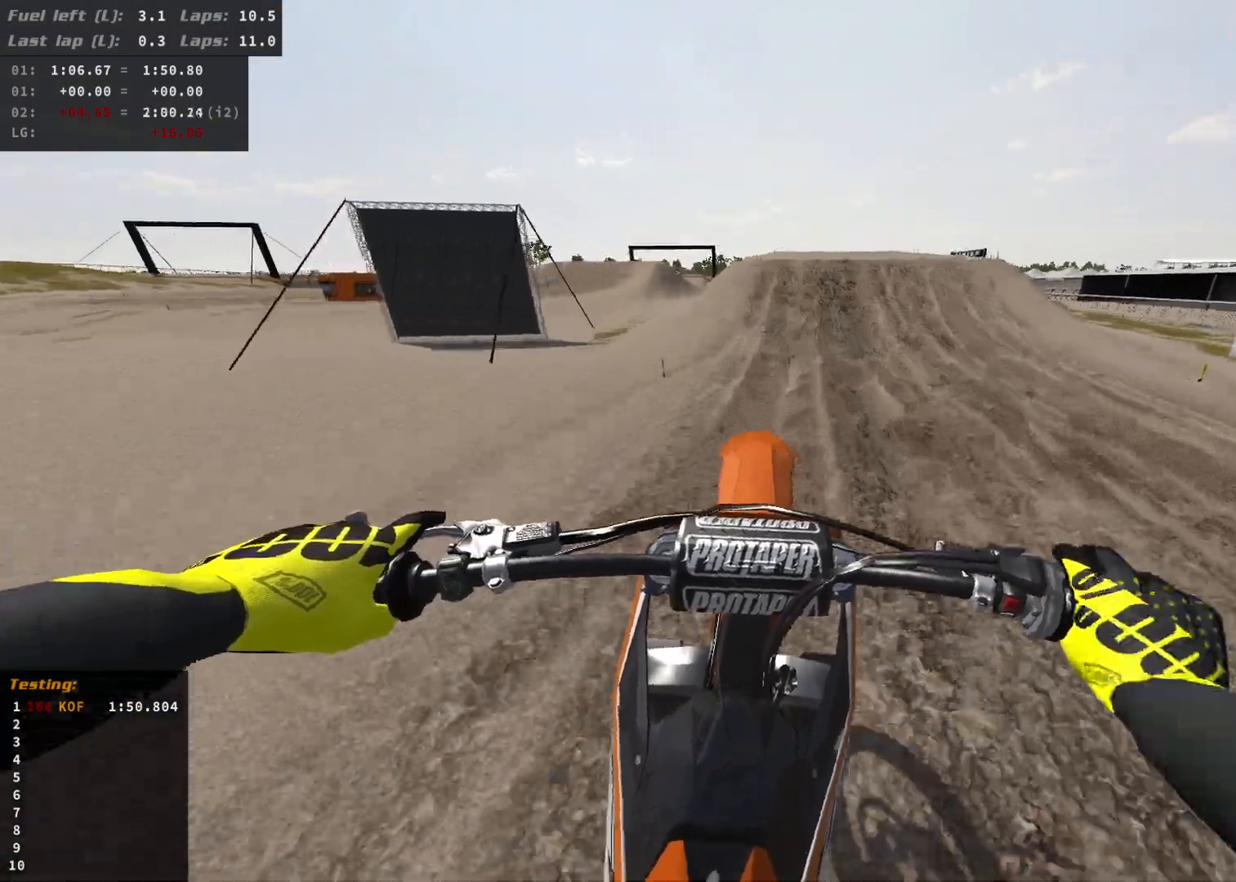
{"buttons": ["R2"], "left_stick": "center", "right_stick": "center", "events": []}
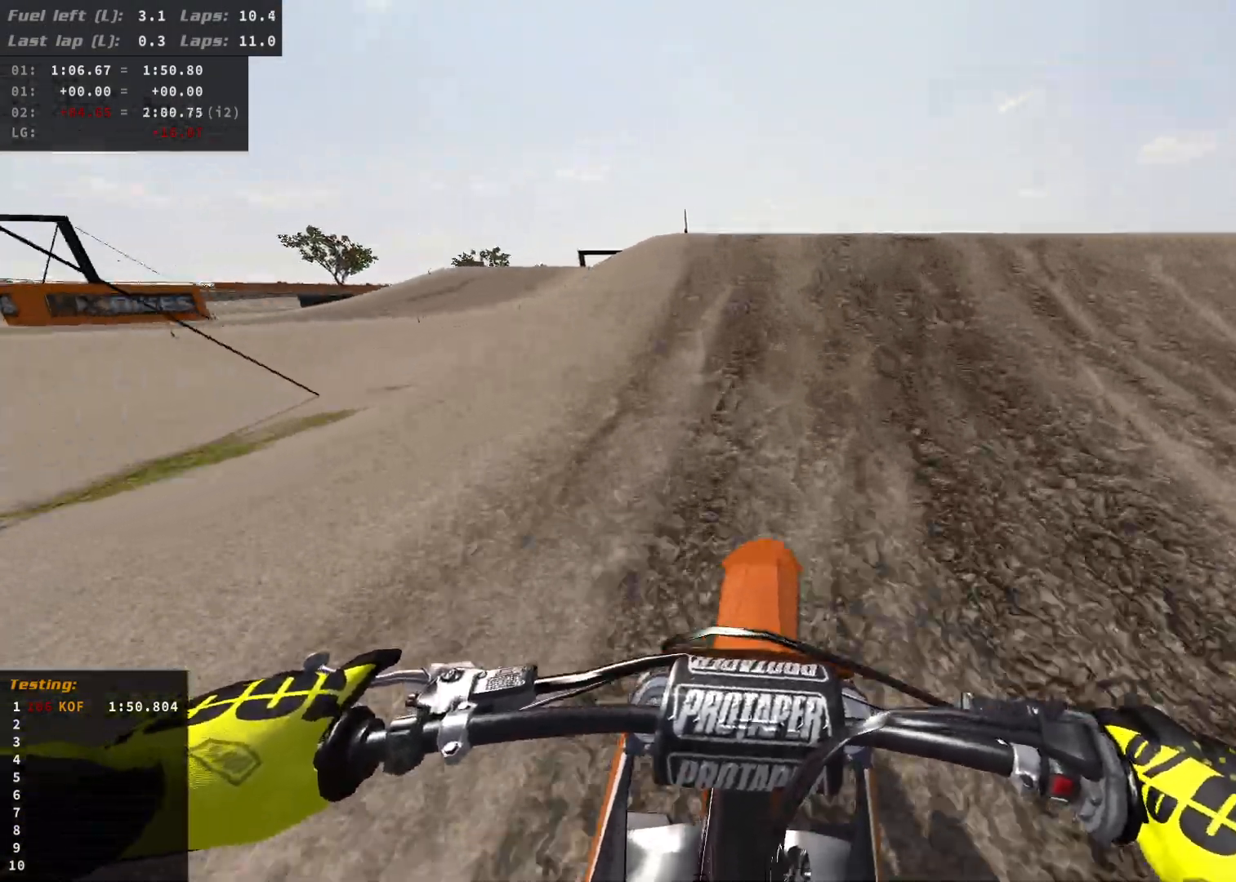
{"buttons": ["R2"], "left_stick": "right", "right_stick": "down-left", "events": [[100, "left_stick", "right"], [133, "right_stick", "down-left"]]}
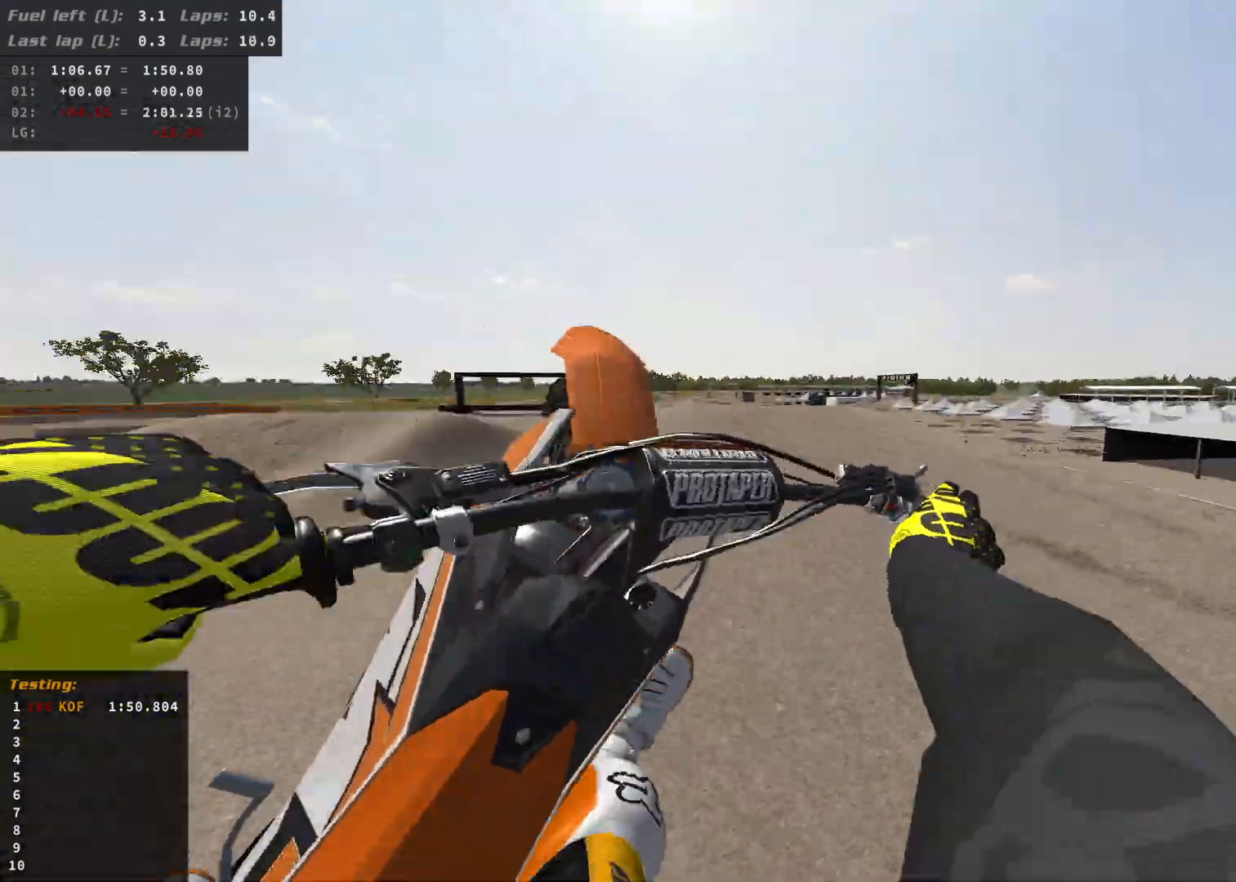
{"buttons": [], "left_stick": "right", "right_stick": "down-right", "events": [[150, "R2", "up"], [217, "right_stick", "down"], [400, "right_stick", "down-right"]]}
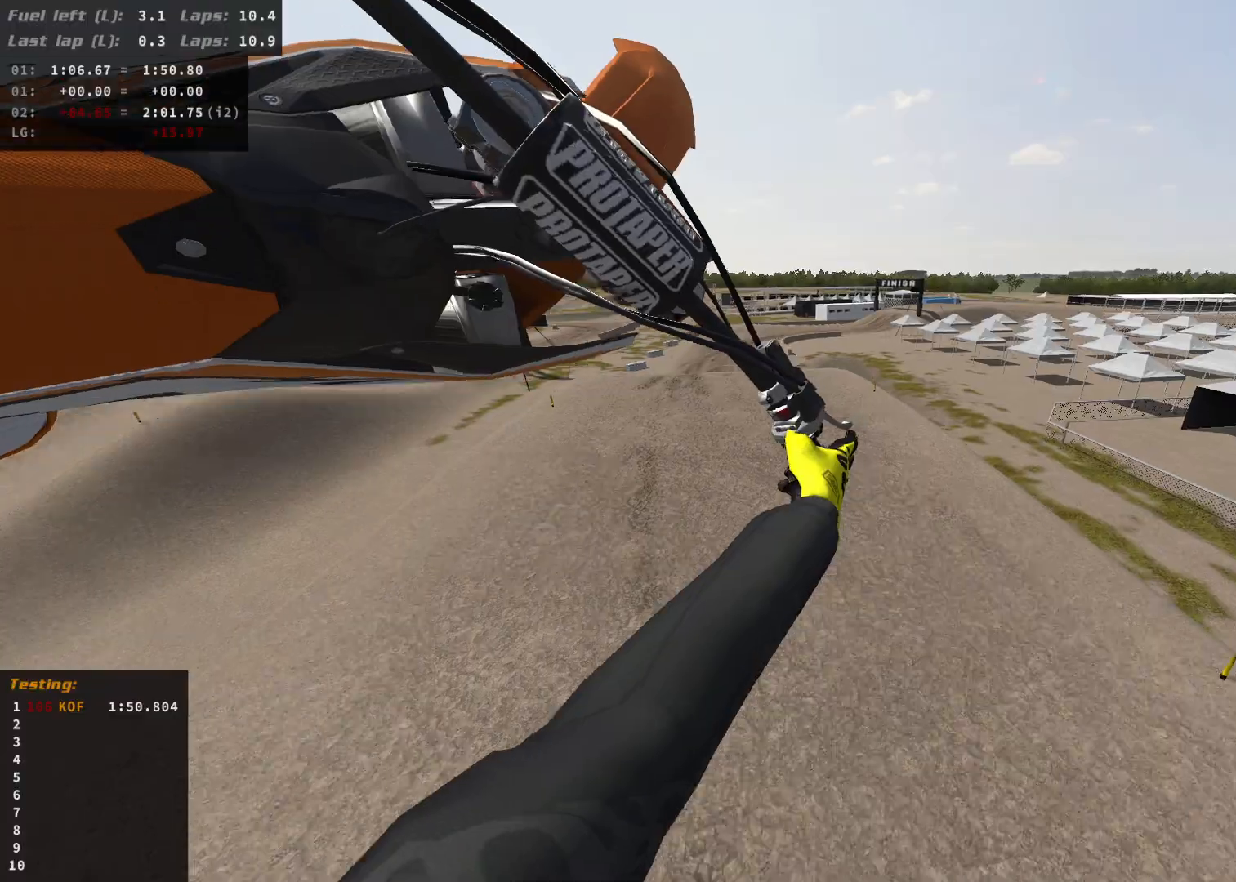
{"buttons": ["R2"], "left_stick": "up-left", "right_stick": "up-right", "events": [[33, "left_stick", "up-left"], [100, "right_stick", "right"], [350, "R2", "down"], [433, "right_stick", "up-right"]]}
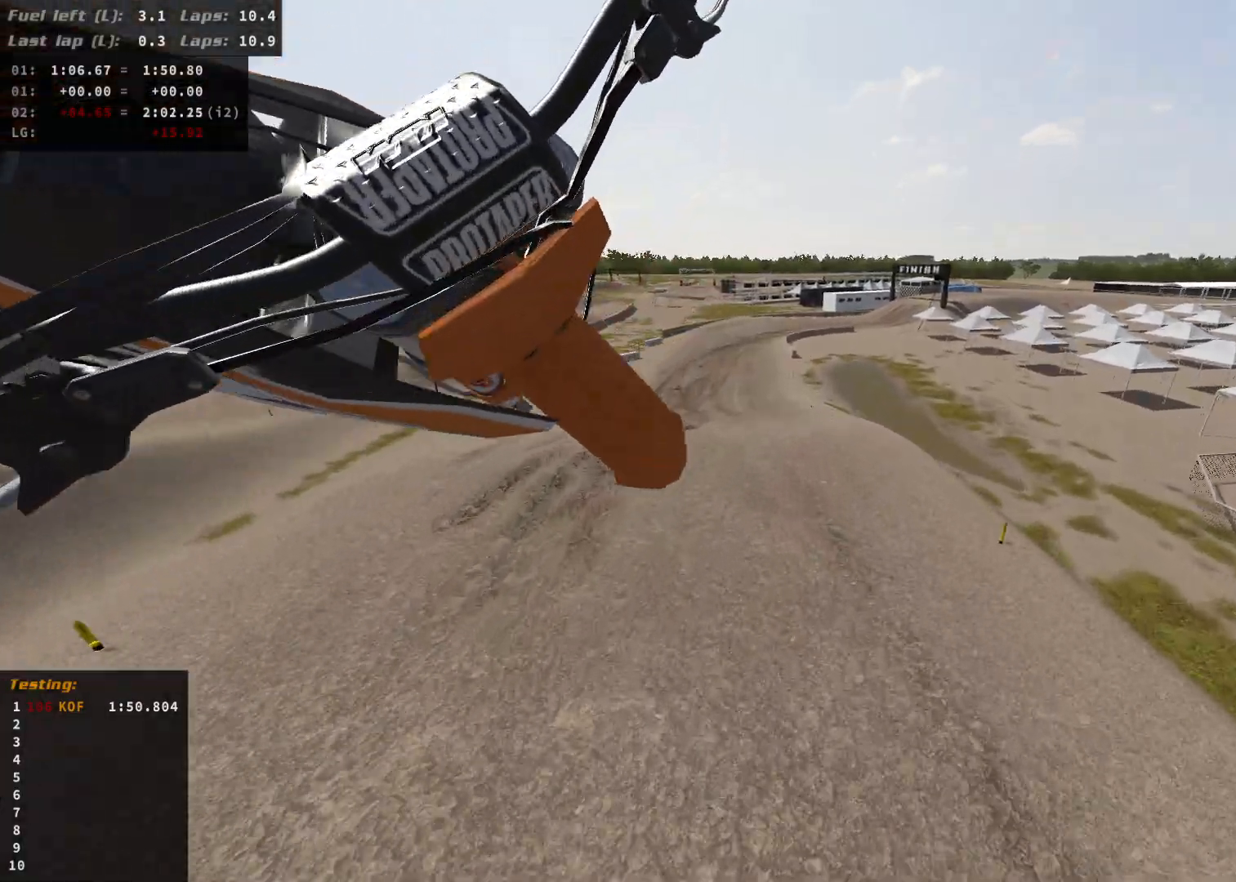
{"buttons": ["R2"], "left_stick": "left", "right_stick": "up-right", "events": [[283, "left_stick", "left"]]}
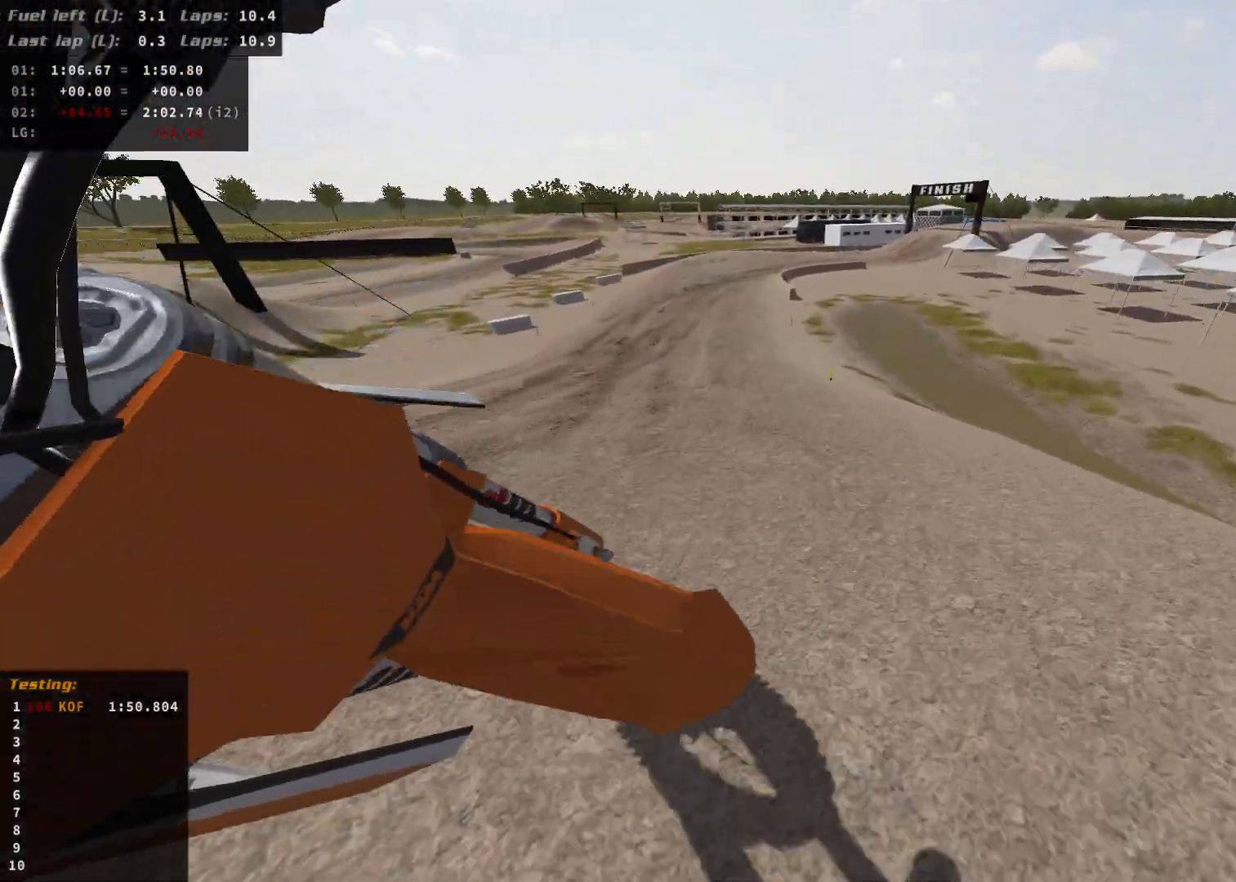
{"buttons": [], "left_stick": "left", "right_stick": "center", "events": [[250, "right_stick", "center"], [500, "R2", "up"]]}
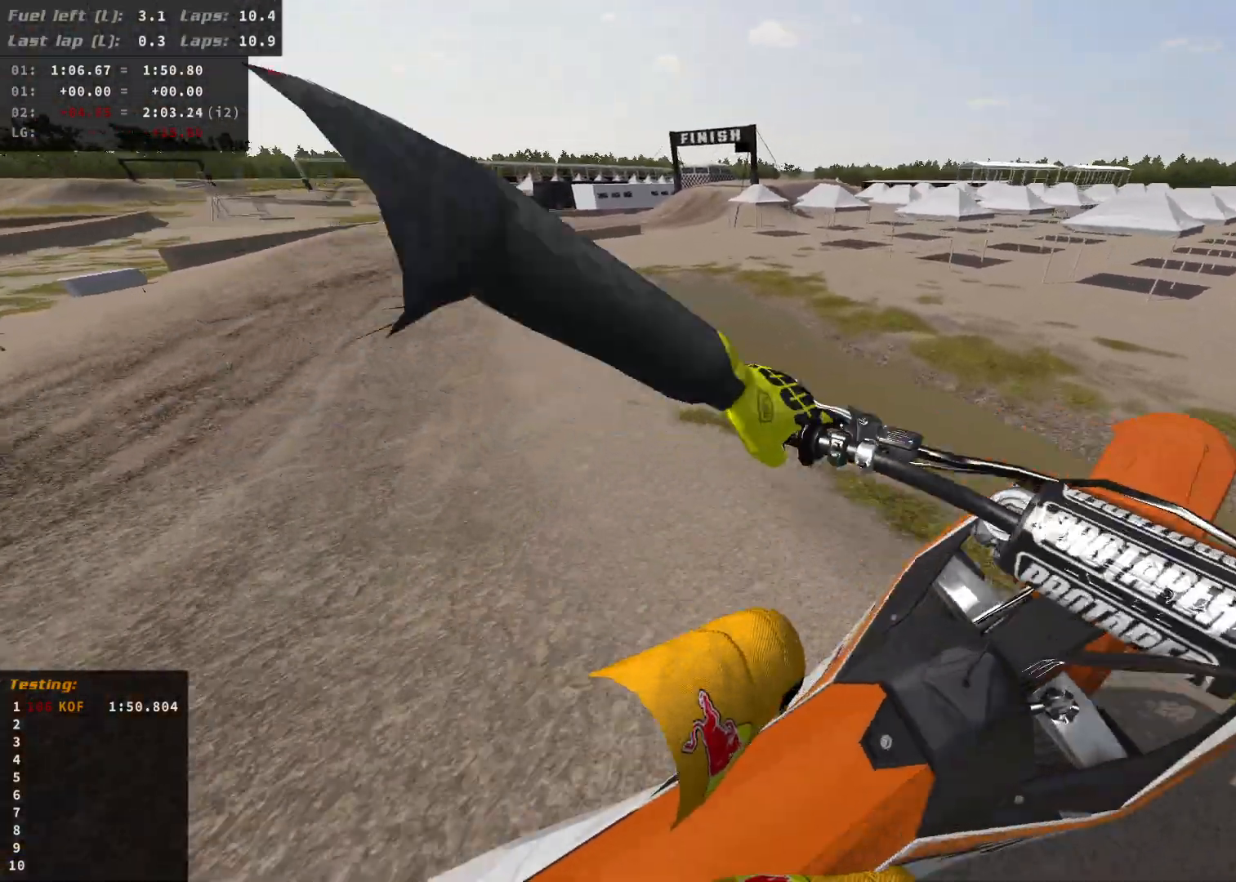
{"buttons": [], "left_stick": "center", "right_stick": "center", "events": [[133, "left_stick", "center"], [283, "R2", "down"], [450, "R2", "up"]]}
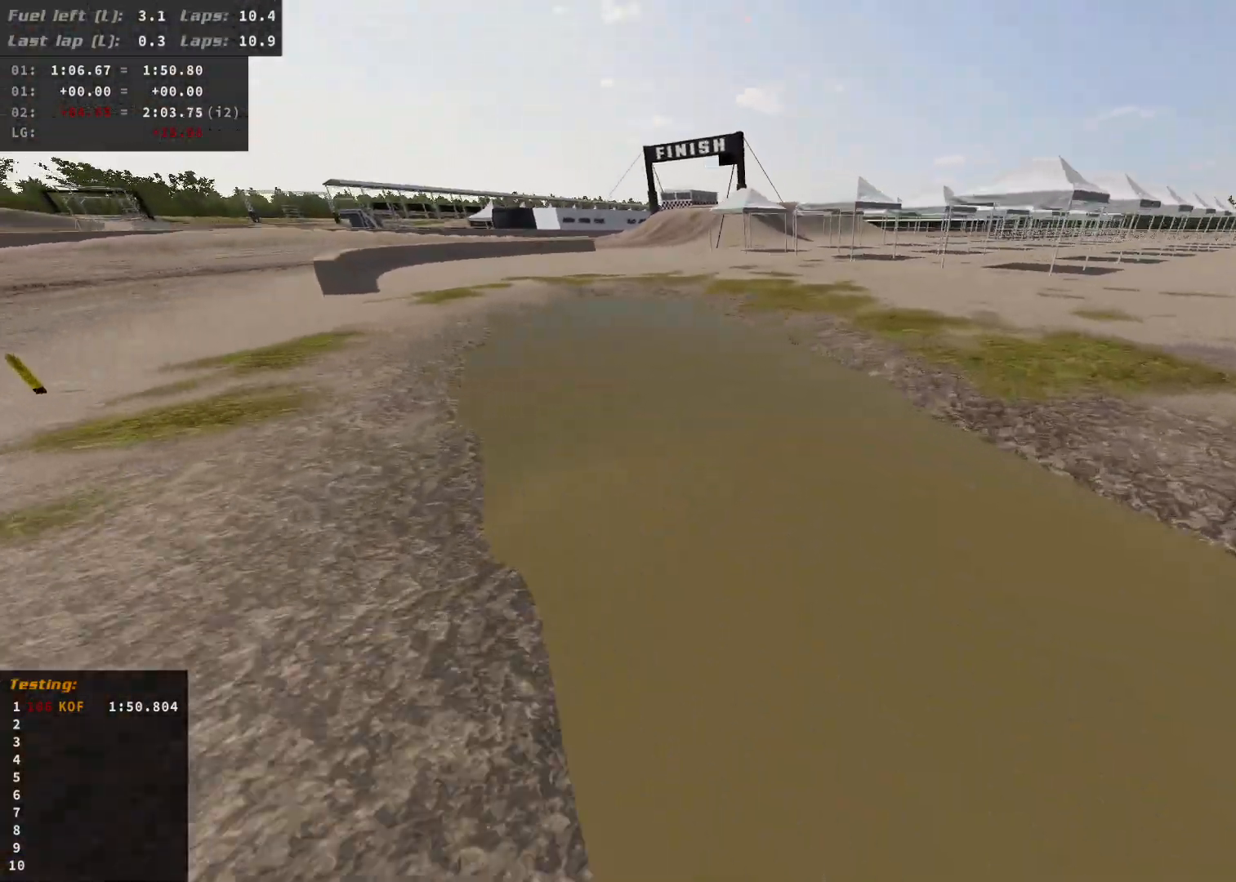
{"buttons": [], "left_stick": "center", "right_stick": "center", "events": []}
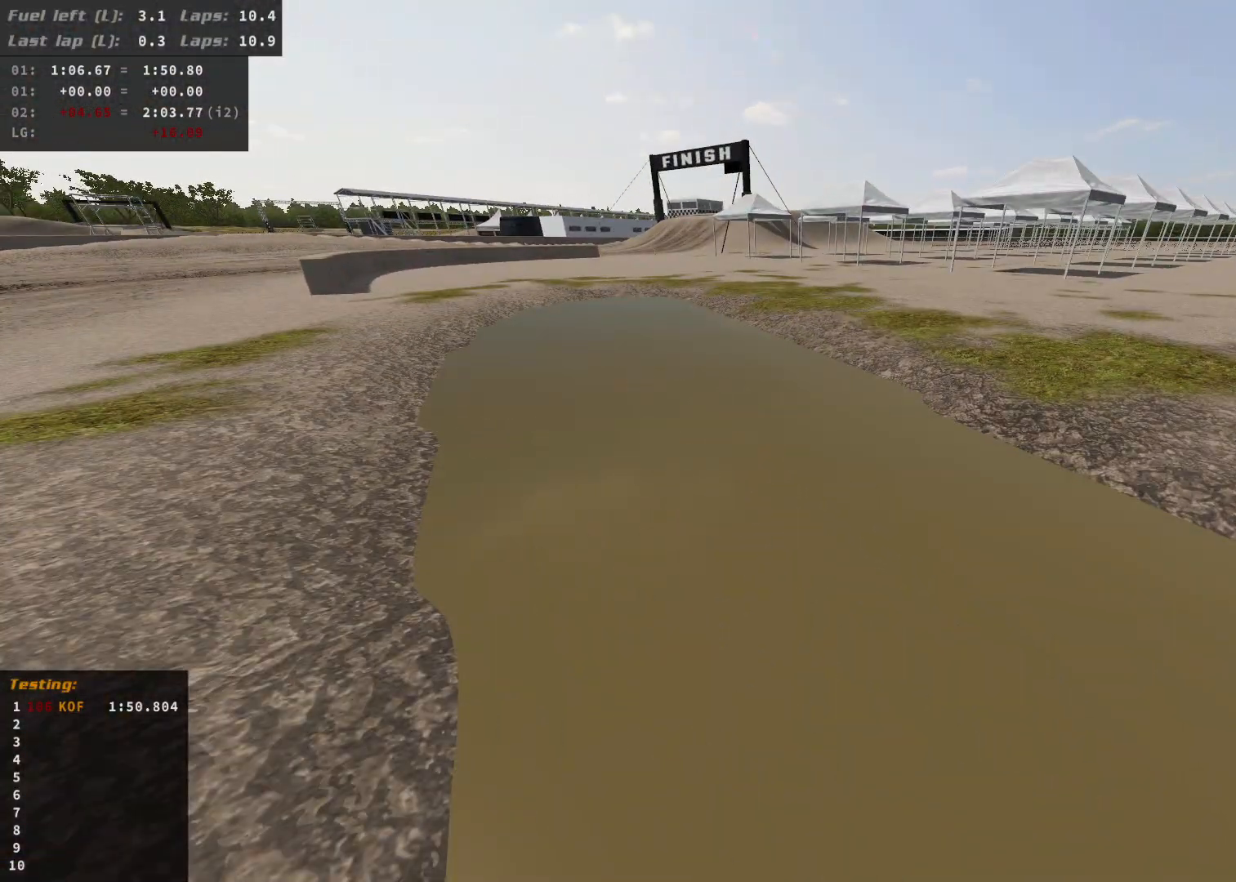
{"buttons": ["L2", "SELECT"], "left_stick": "center", "right_stick": "center", "events": [[317, "L2", "down"], [317, "SELECT", "down"], [450, "SELECT", "up"], [483, "SELECT", "down"]]}
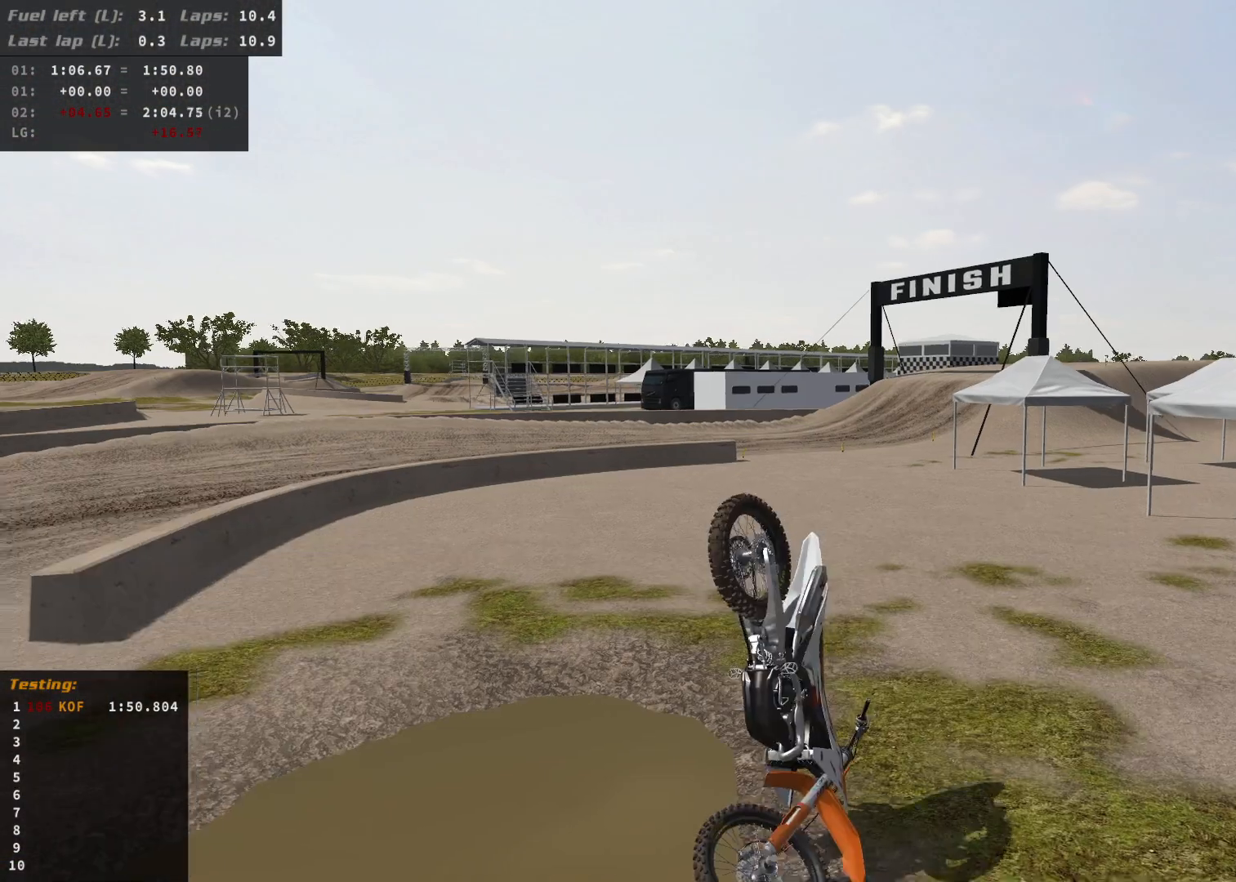
{"buttons": ["L2", "SELECT"], "left_stick": "center", "right_stick": "center", "events": [[67, "SELECT", "up"], [200, "SELECT", "down"], [300, "SELECT", "up"], [400, "SELECT", "down"]]}